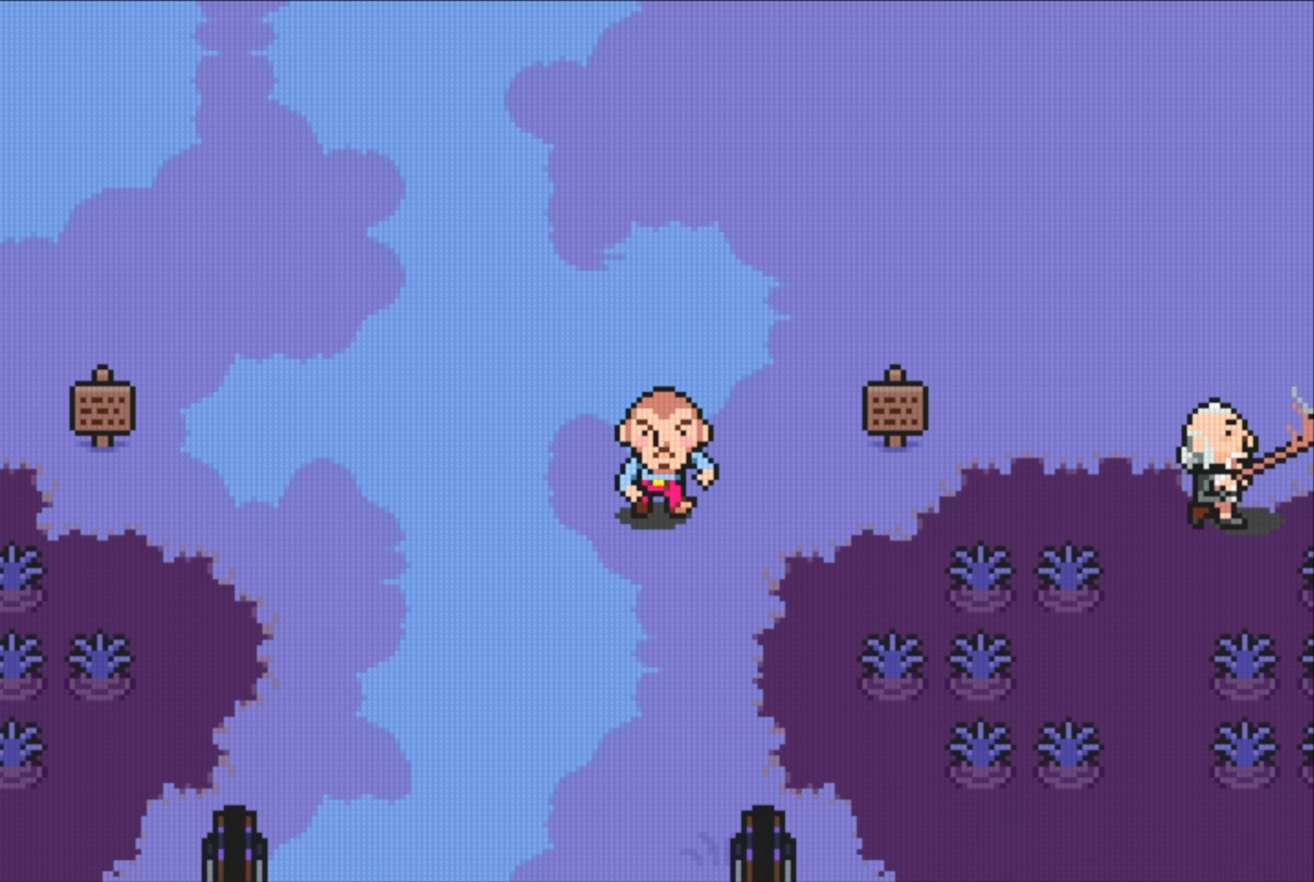
Gameplay with a controller (Nintendo layout); each line is a JSON object with the inputs held at the frame after it. "events" lists button and stick changes between this image and that frame as [ms after this image, input, new state], when the widget could be followed in between. Not read: L3 R3.
{"buttons": [], "events": [[50, "DPAD_LEFT", "down"], [84, "DPAD_DOWN", "down"], [167, "DPAD_LEFT", "up"], [367, "DPAD_DOWN", "up"]]}
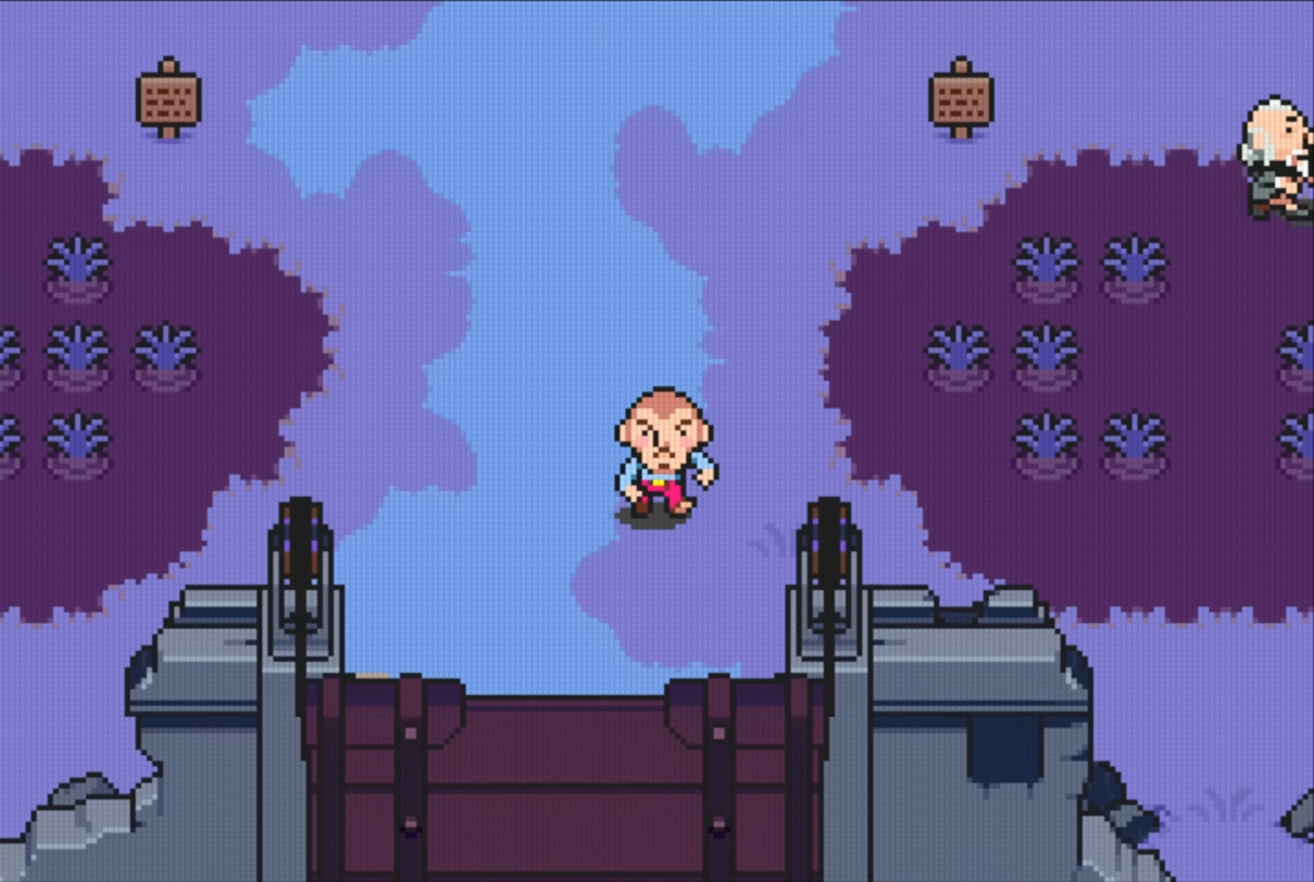
{"buttons": ["DPAD_UP"], "events": [[67, "DPAD_LEFT", "down"], [217, "DPAD_UP", "down"], [234, "DPAD_LEFT", "up"]]}
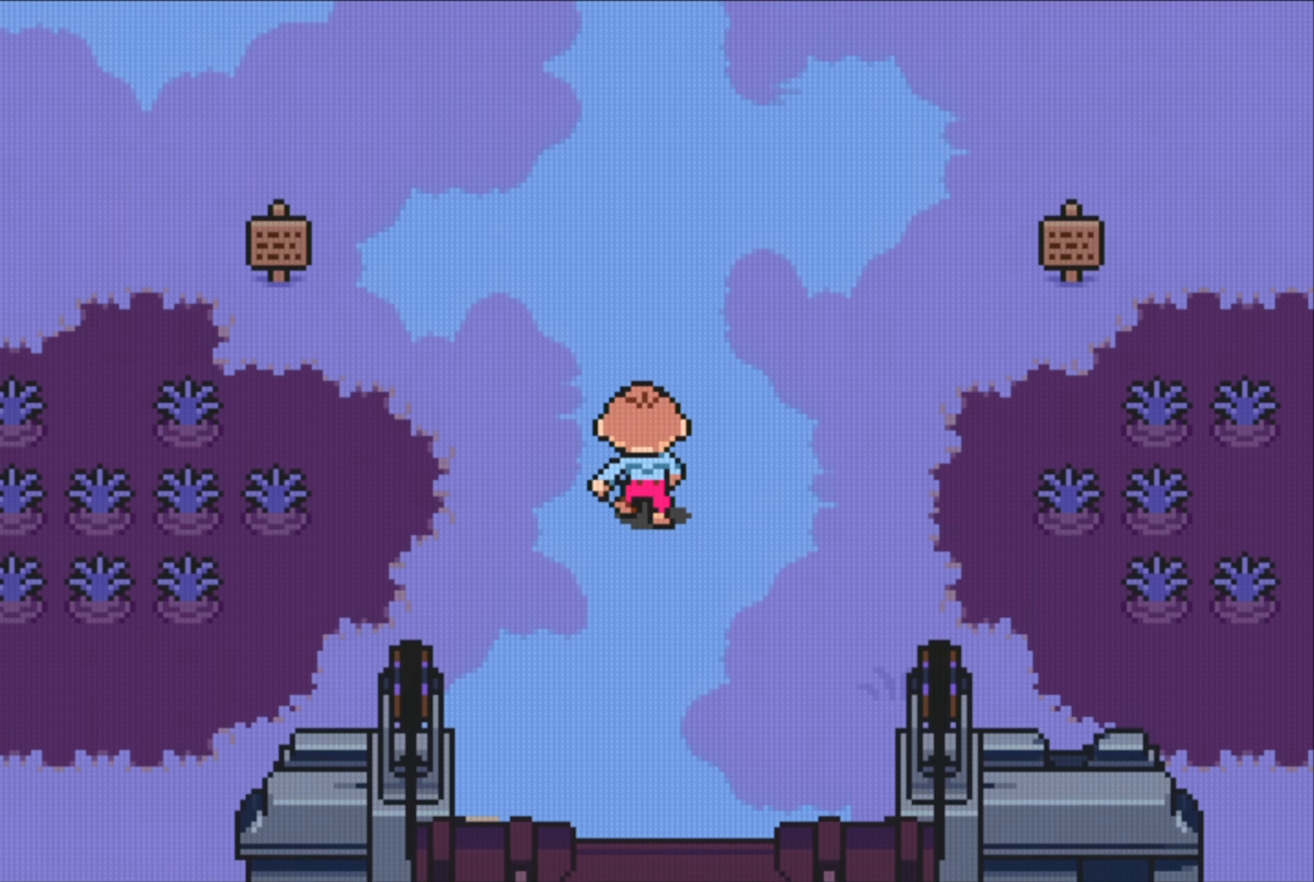
{"buttons": ["DPAD_LEFT"], "events": [[234, "DPAD_LEFT", "down"], [284, "DPAD_UP", "up"]]}
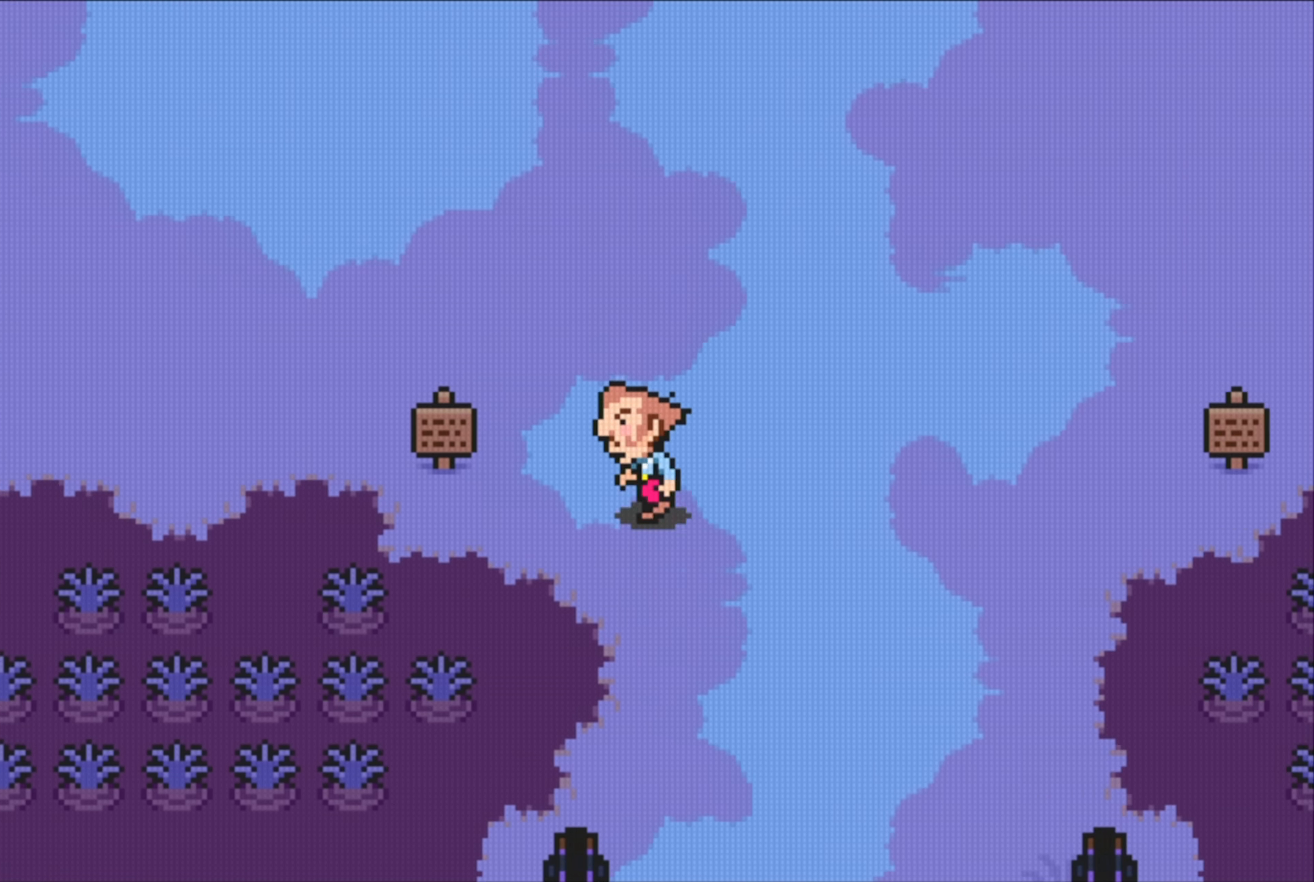
{"buttons": ["A", "DPAD_UP"], "events": [[317, "DPAD_UP", "down"], [350, "DPAD_LEFT", "up"], [434, "A", "down"]]}
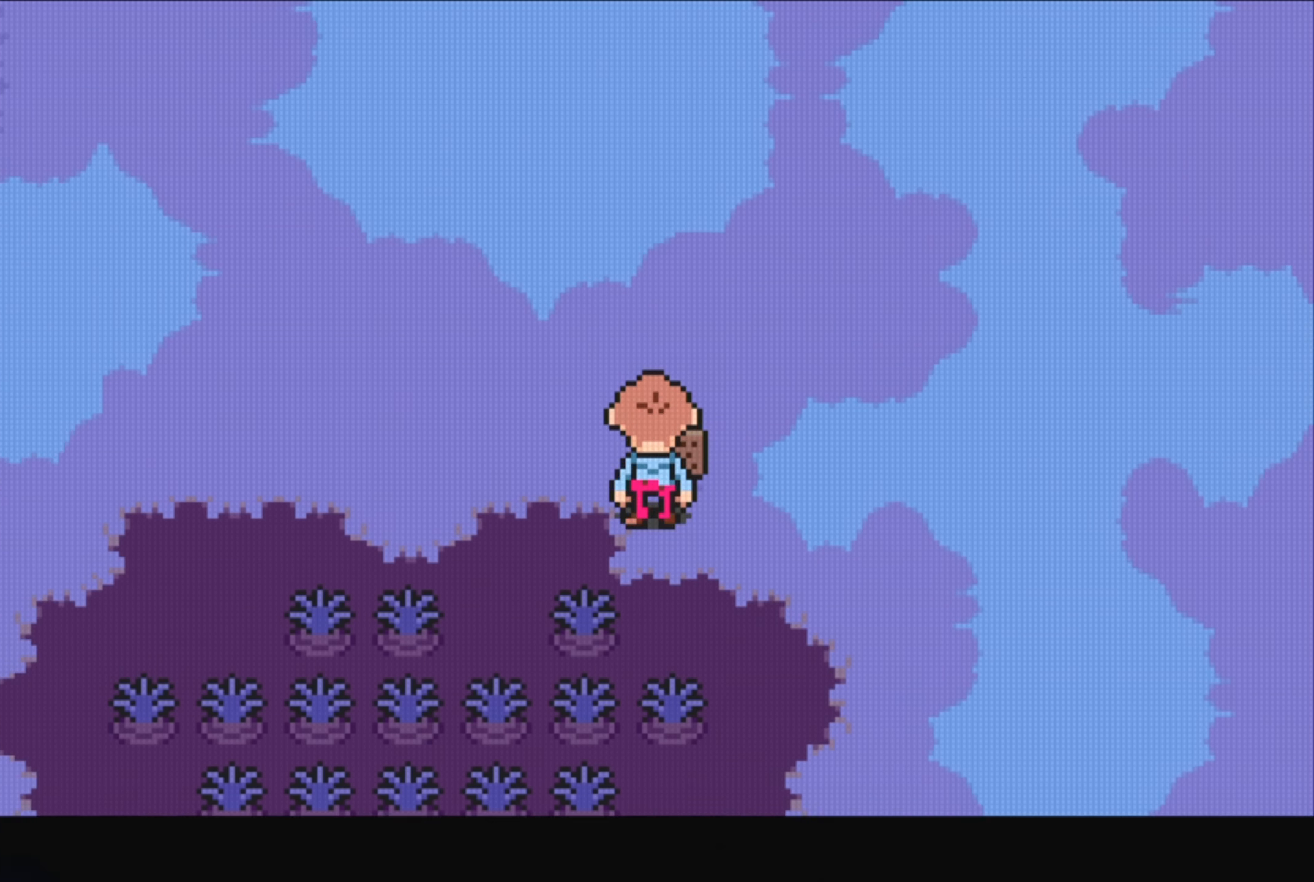
{"buttons": [], "events": [[100, "A", "up"], [217, "DPAD_UP", "up"]]}
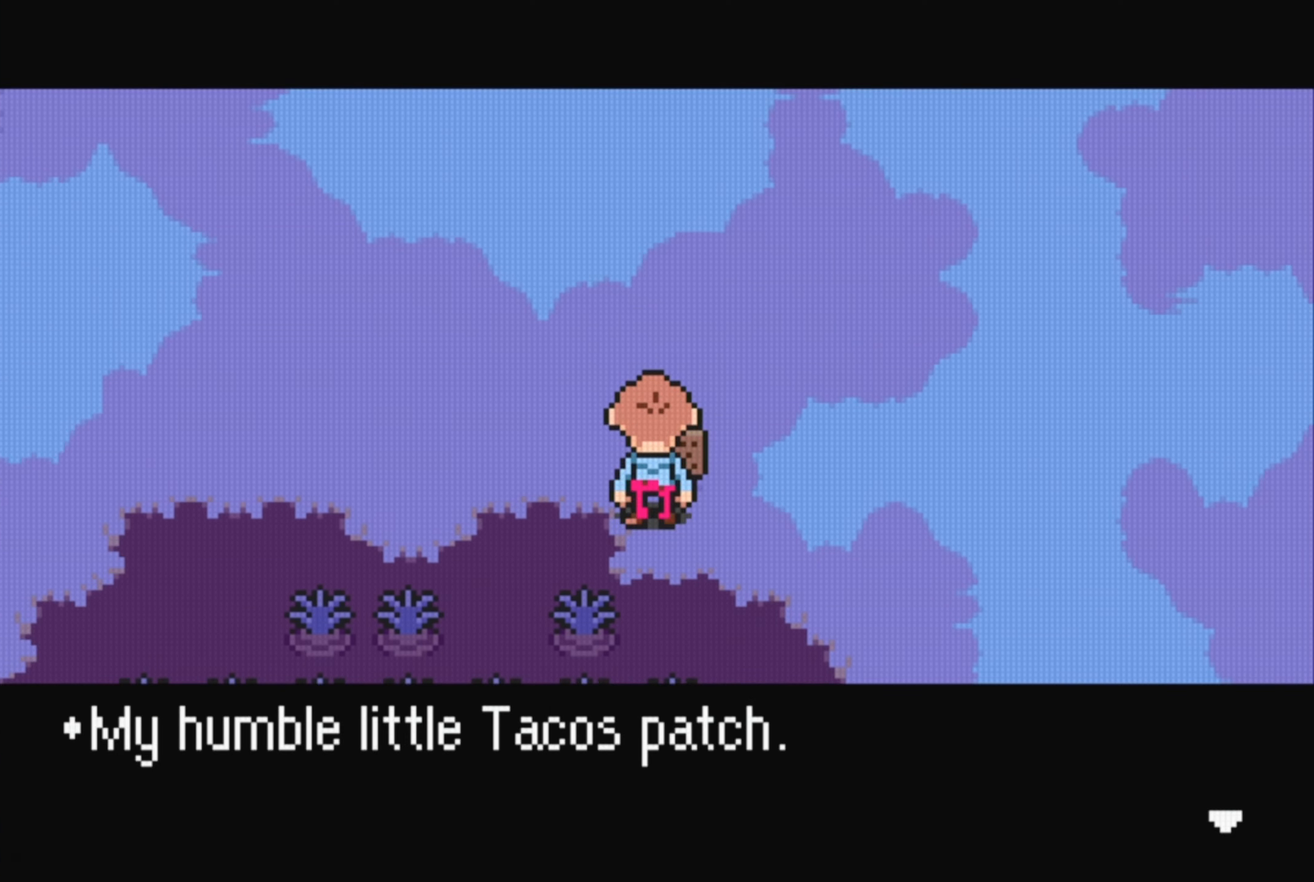
{"buttons": [], "events": []}
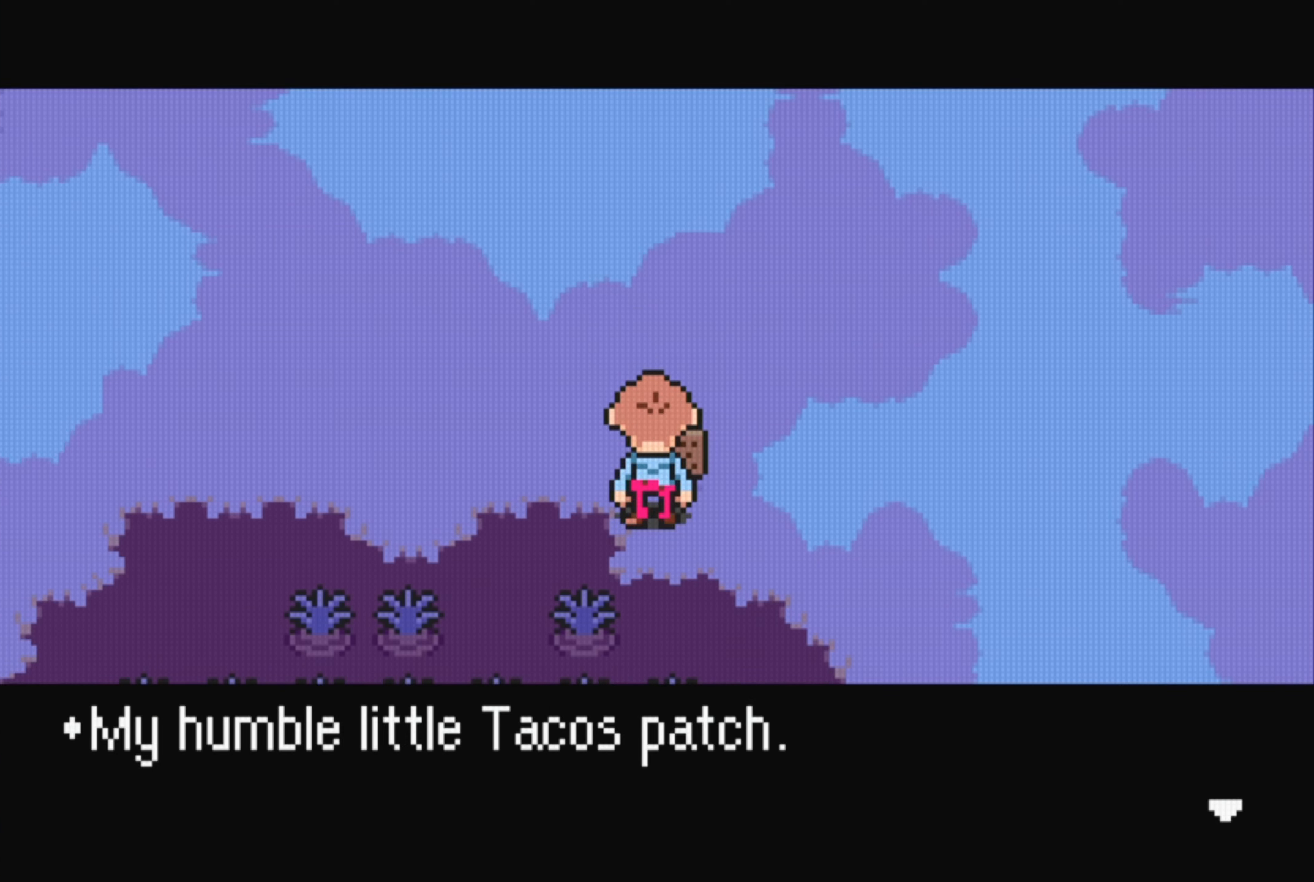
{"buttons": [], "events": []}
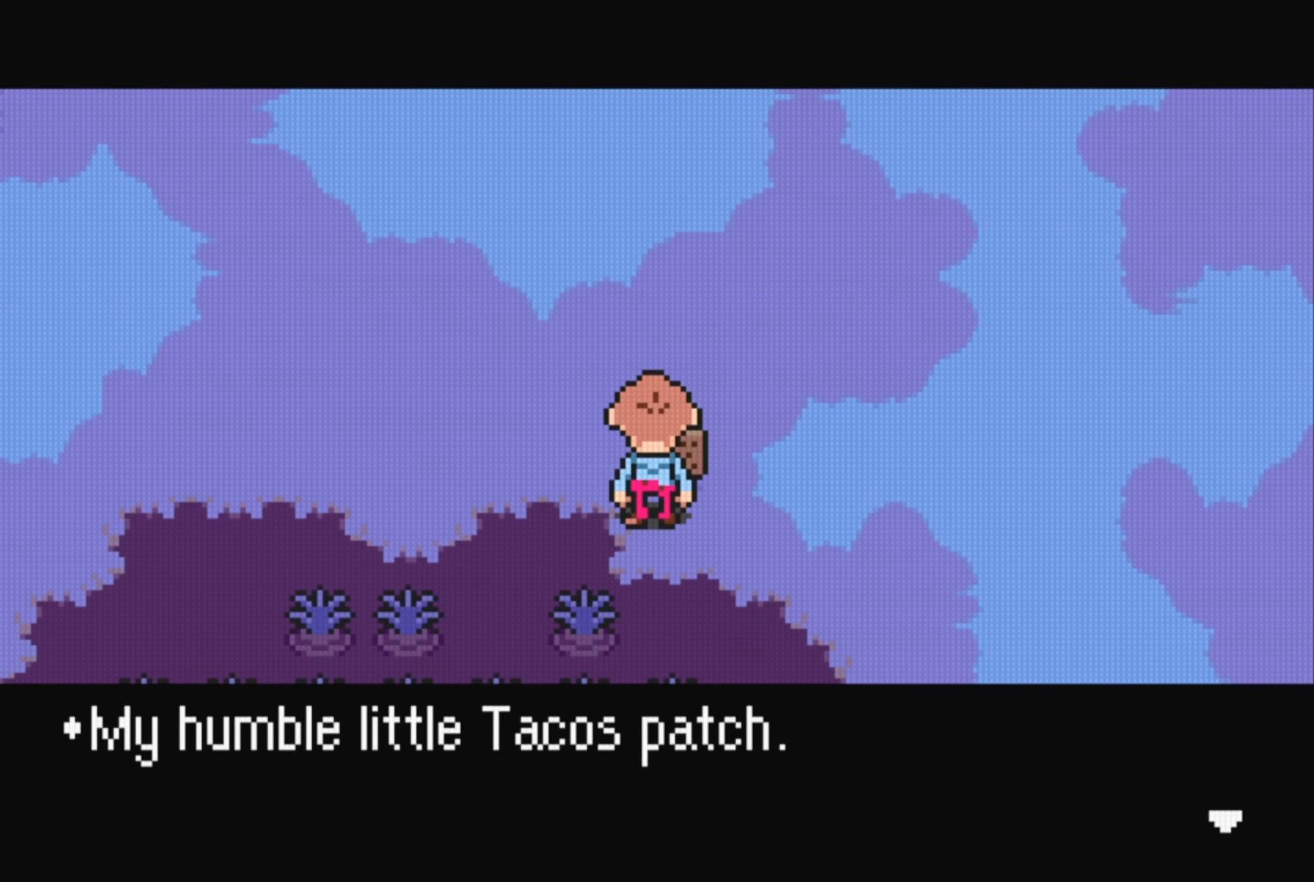
{"buttons": [], "events": [[184, "A", "down"], [383, "A", "up"]]}
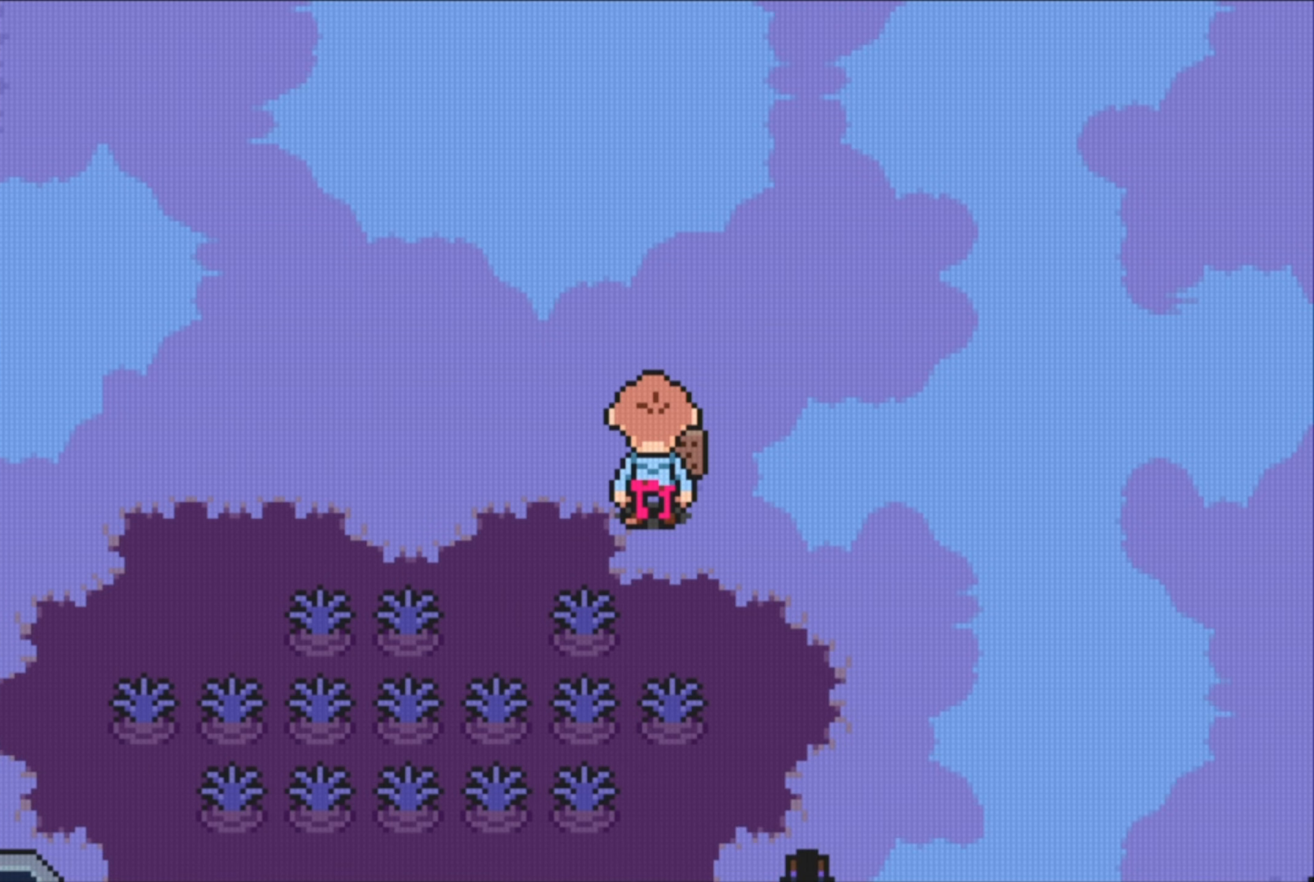
{"buttons": ["DPAD_RIGHT"], "events": [[200, "DPAD_RIGHT", "down"]]}
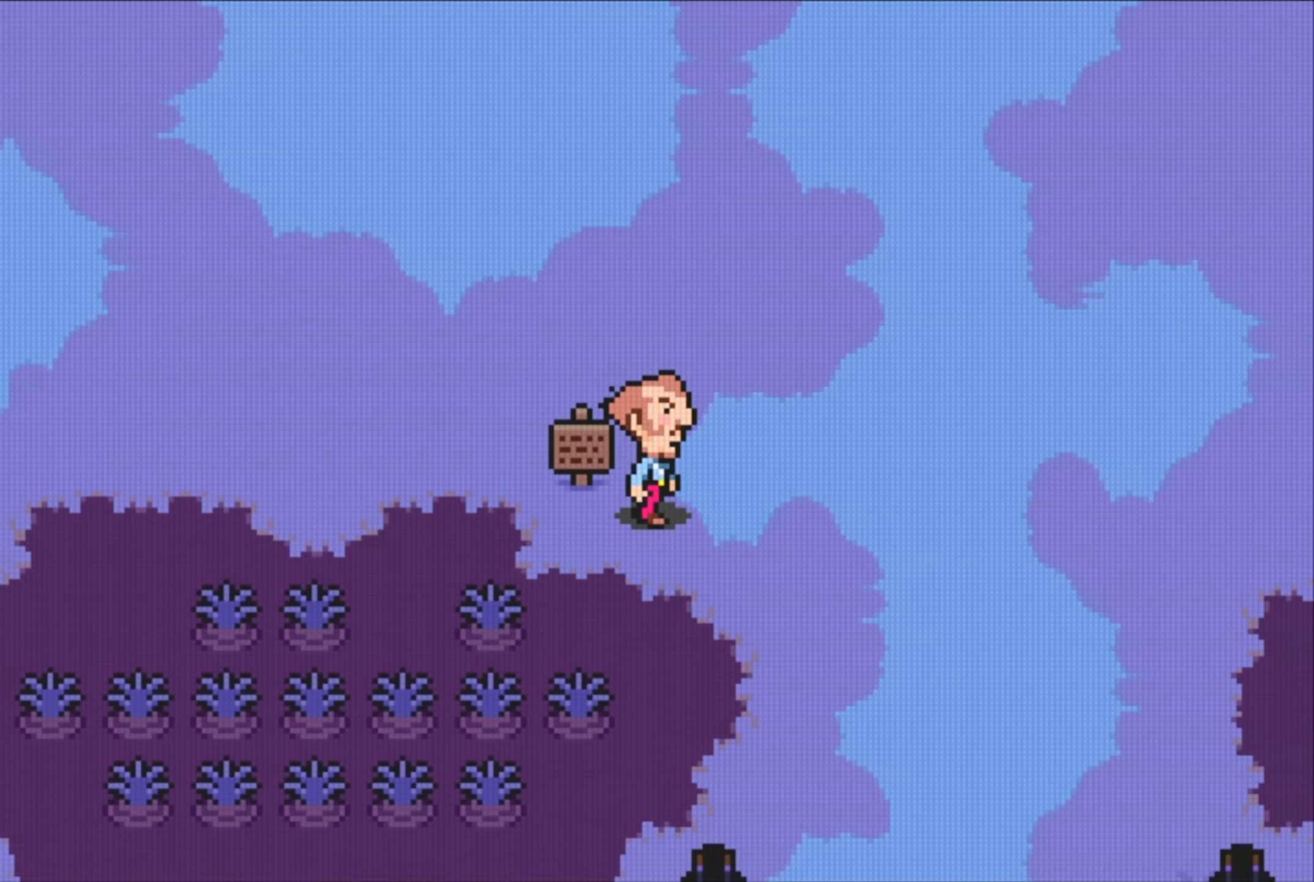
{"buttons": ["DPAD_DOWN"], "events": [[16, "DPAD_UP", "down"], [33, "DPAD_RIGHT", "up"], [66, "DPAD_LEFT", "down"], [66, "DPAD_UP", "up"], [100, "DPAD_DOWN", "down"], [283, "DPAD_LEFT", "up"]]}
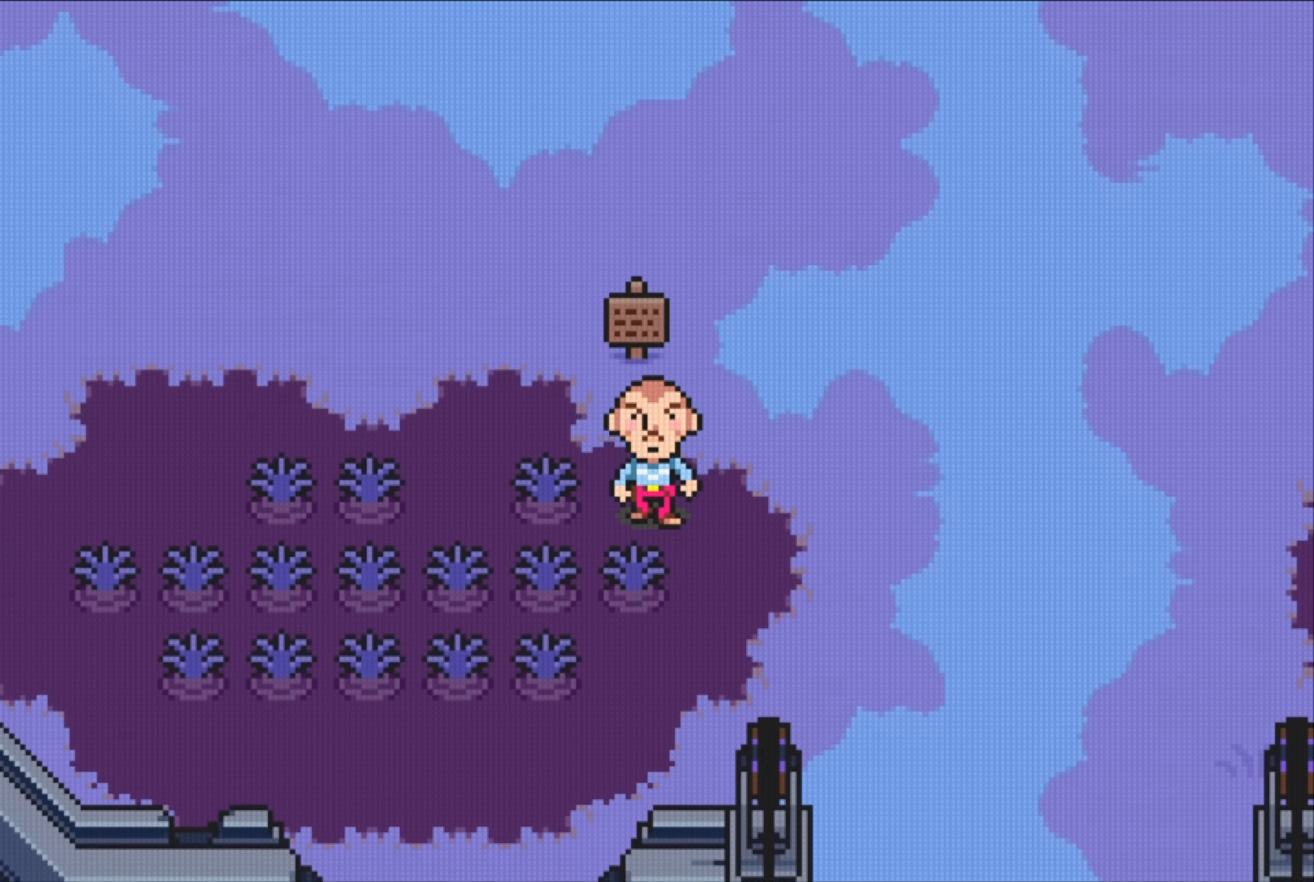
{"buttons": ["A", "DPAD_LEFT"], "events": [[66, "DPAD_LEFT", "down"], [250, "DPAD_DOWN", "up"], [416, "A", "down"]]}
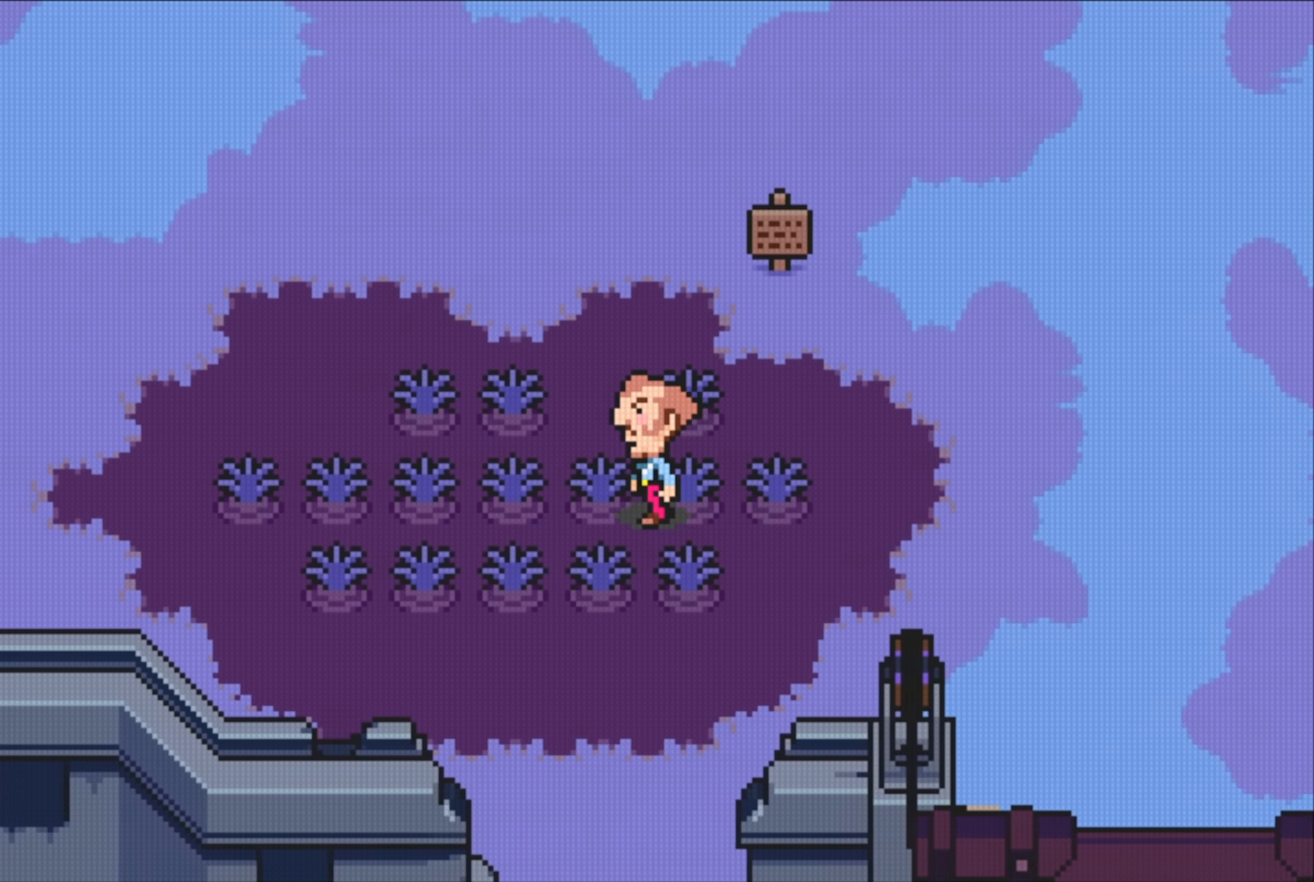
{"buttons": ["DPAD_LEFT"], "events": [[116, "A", "up"]]}
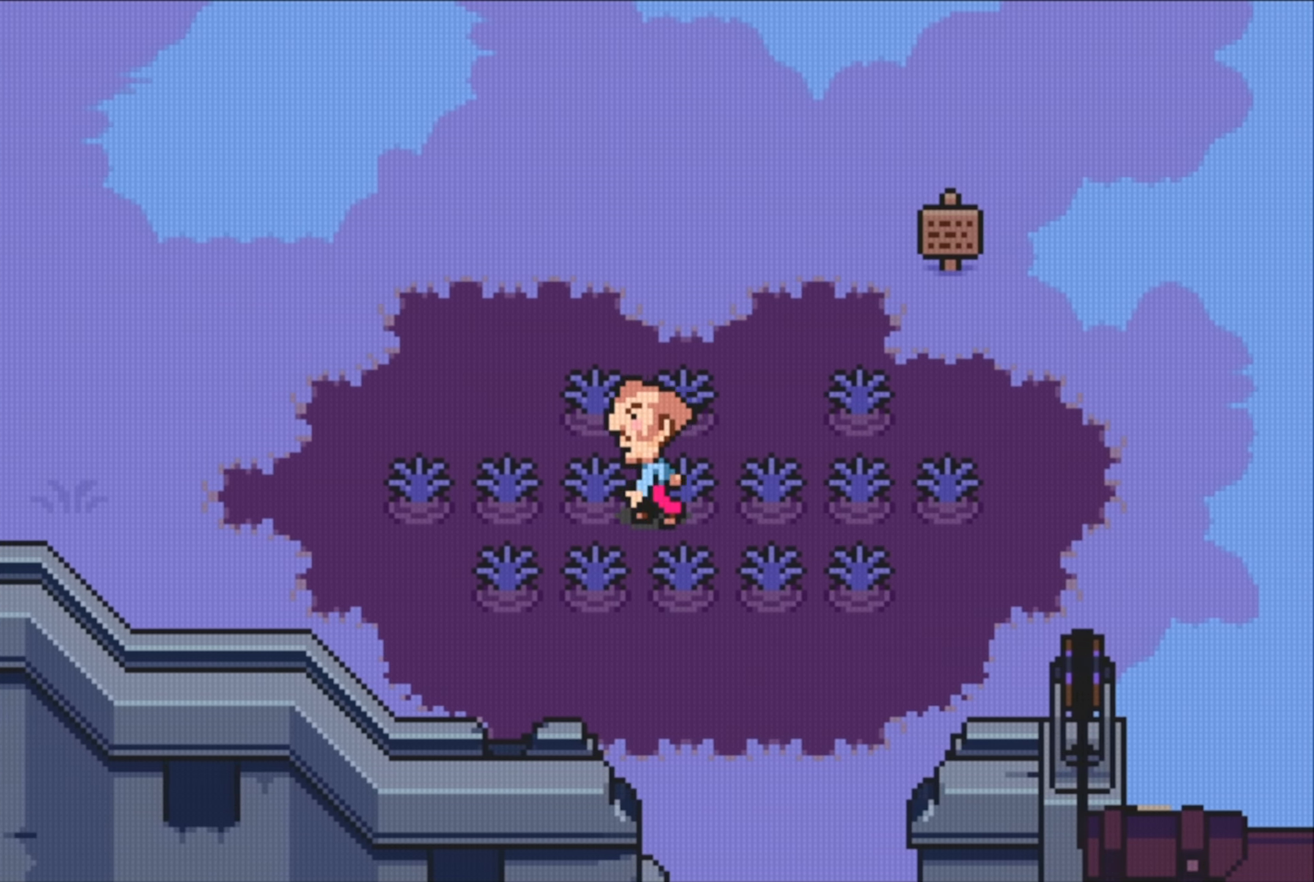
{"buttons": ["B"], "events": [[283, "DPAD_UP", "down"], [350, "DPAD_LEFT", "up"], [416, "B", "down"], [433, "DPAD_UP", "up"]]}
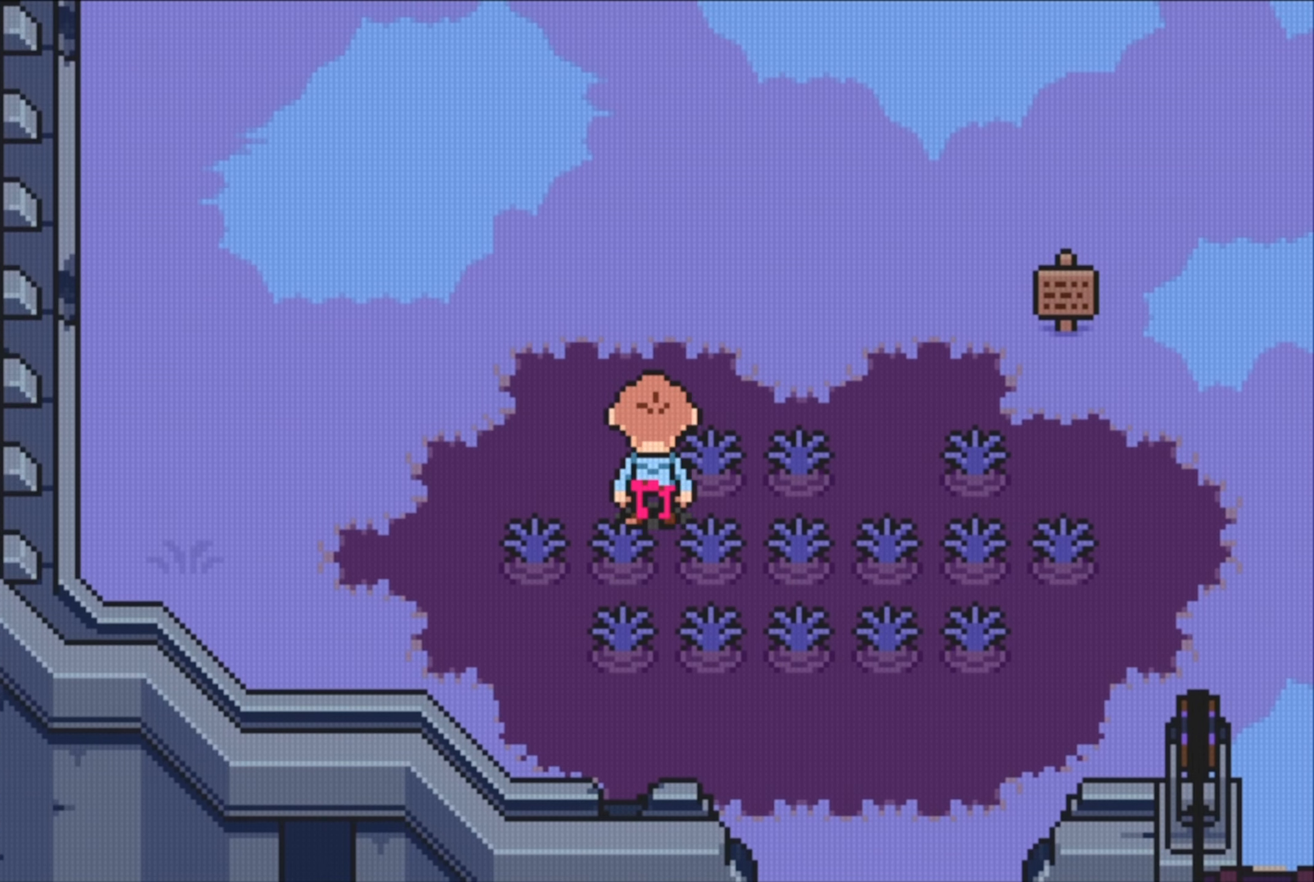
{"buttons": [], "events": [[283, "B", "up"]]}
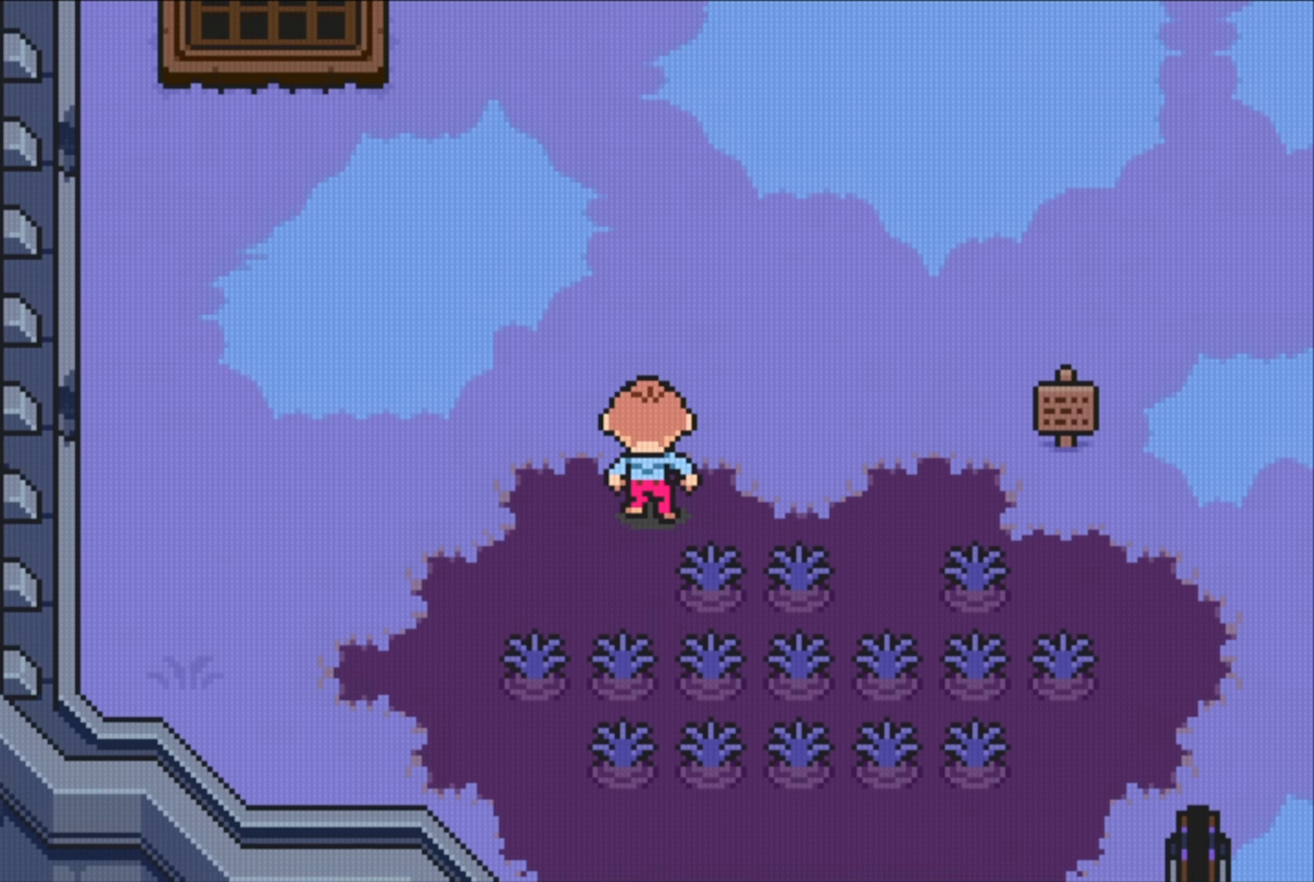
{"buttons": [], "events": []}
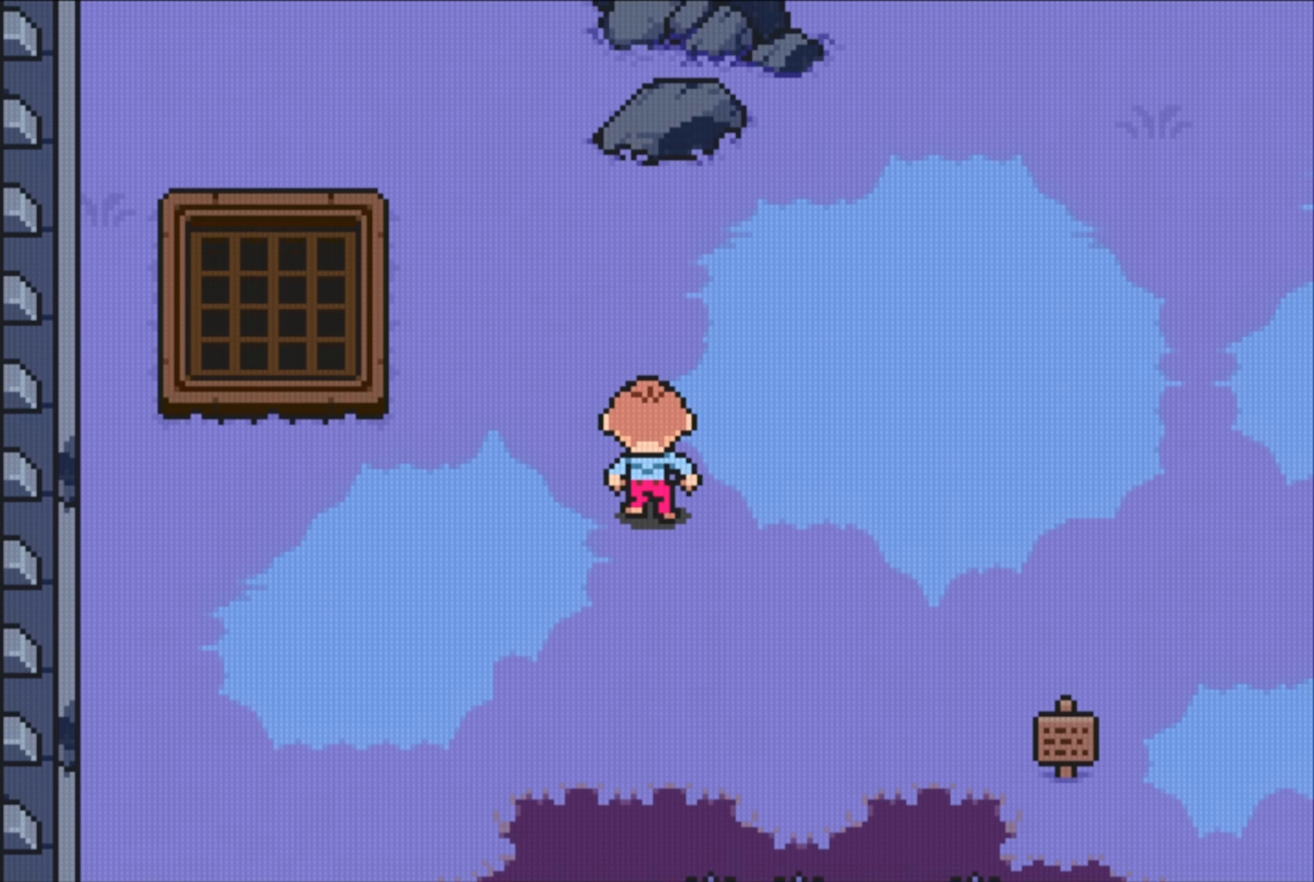
{"buttons": [], "events": [[300, "DPAD_RIGHT", "down"], [433, "DPAD_RIGHT", "up"]]}
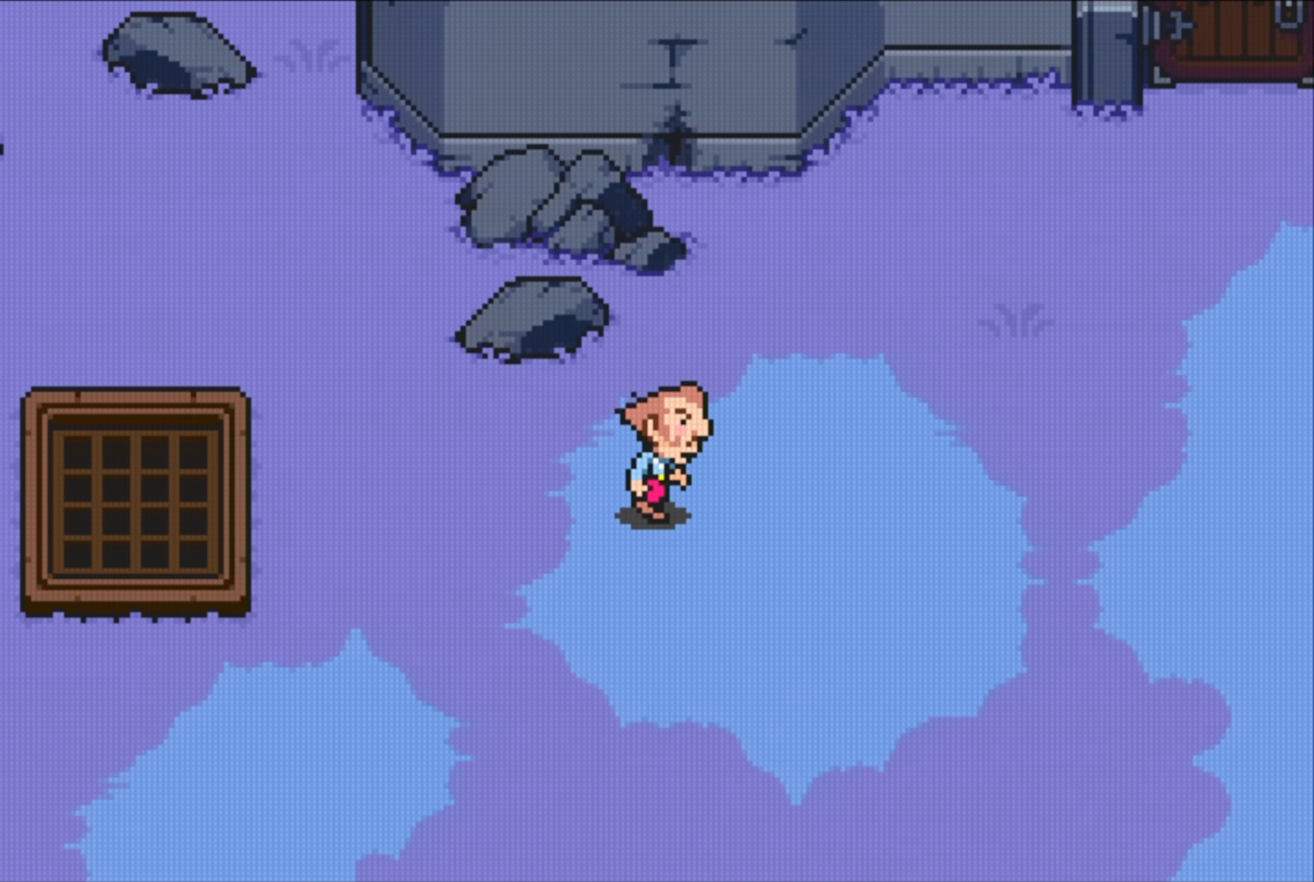
{"buttons": [], "events": [[183, "DPAD_UP", "down"], [316, "DPAD_UP", "up"]]}
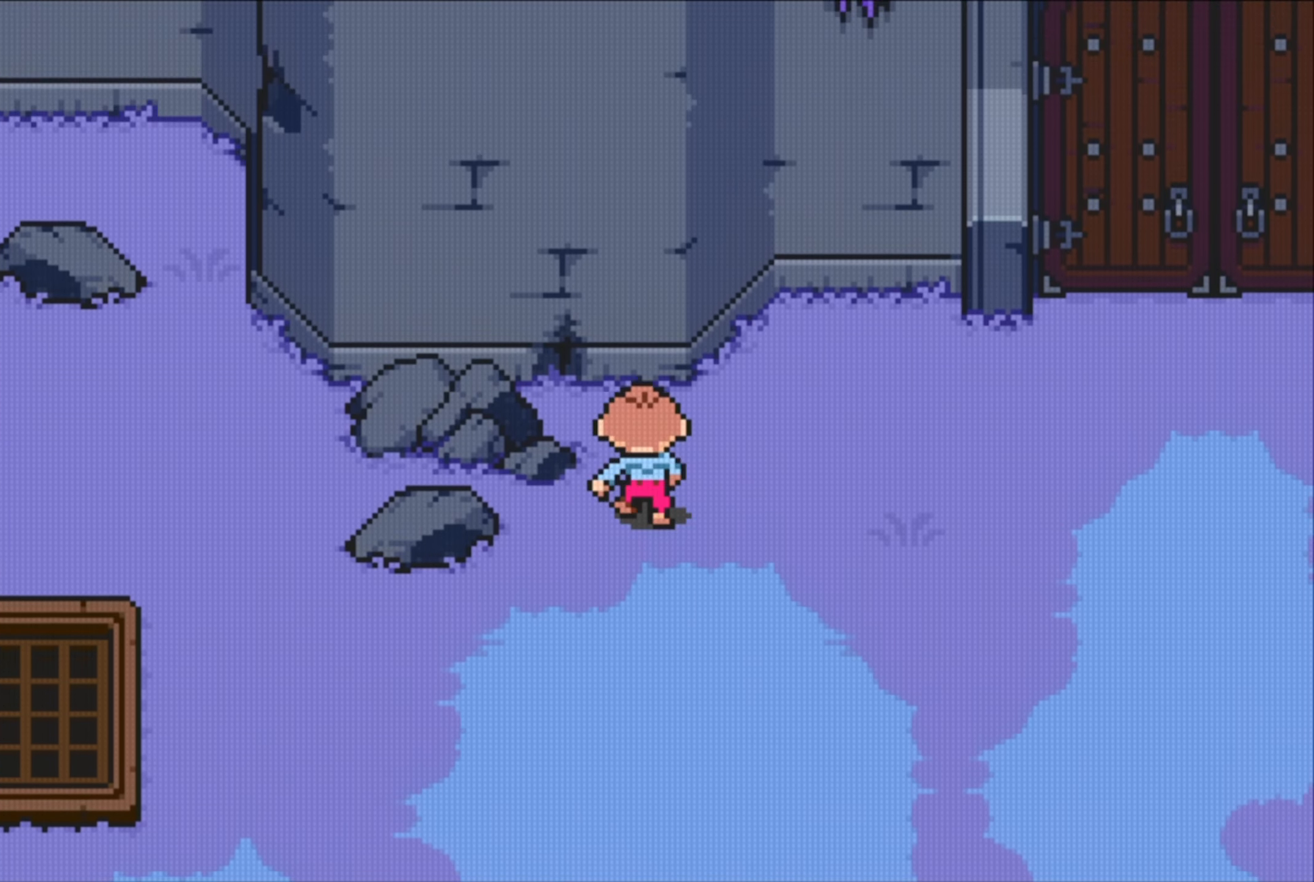
{"buttons": [], "events": [[33, "DPAD_RIGHT", "down"], [216, "DPAD_RIGHT", "up"]]}
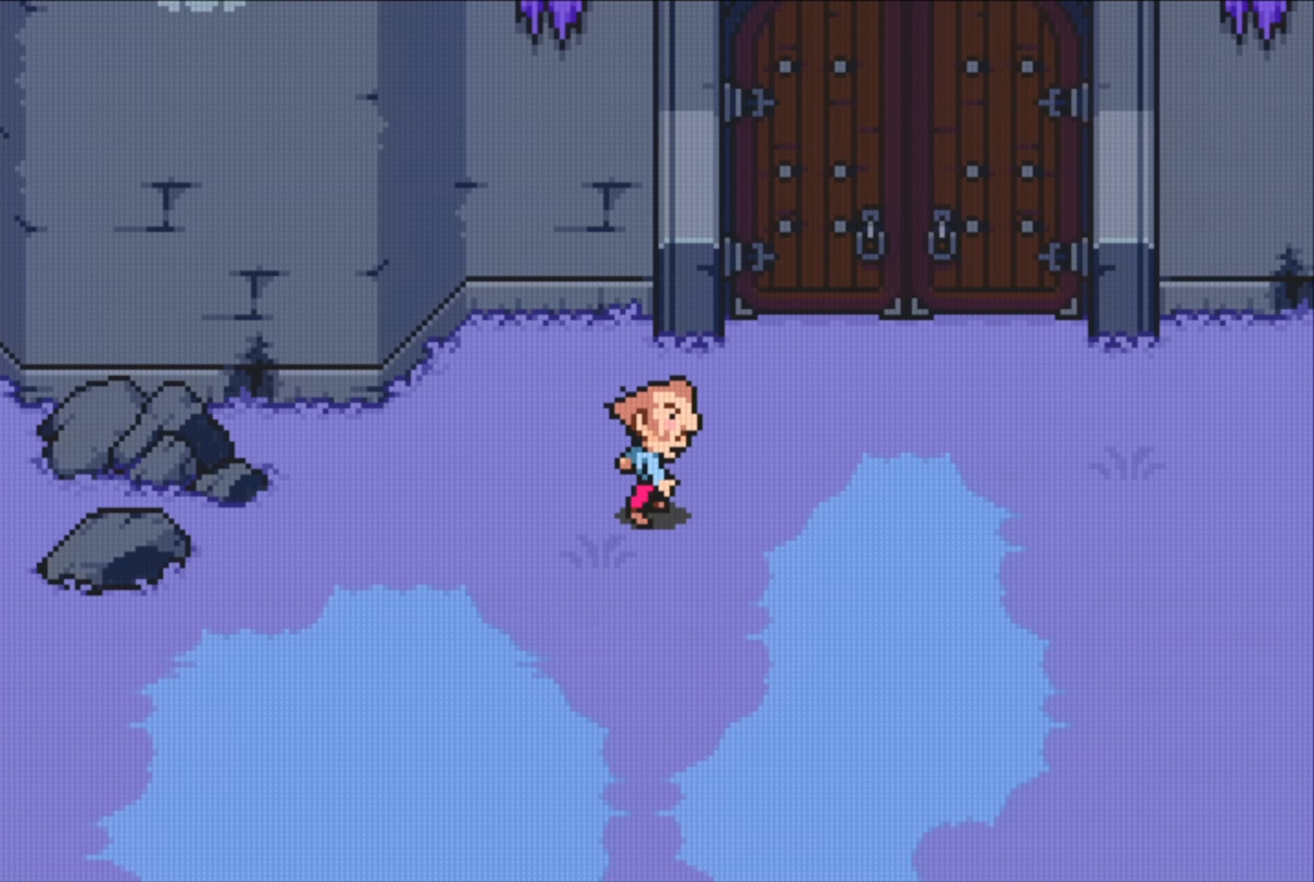
{"buttons": [], "events": []}
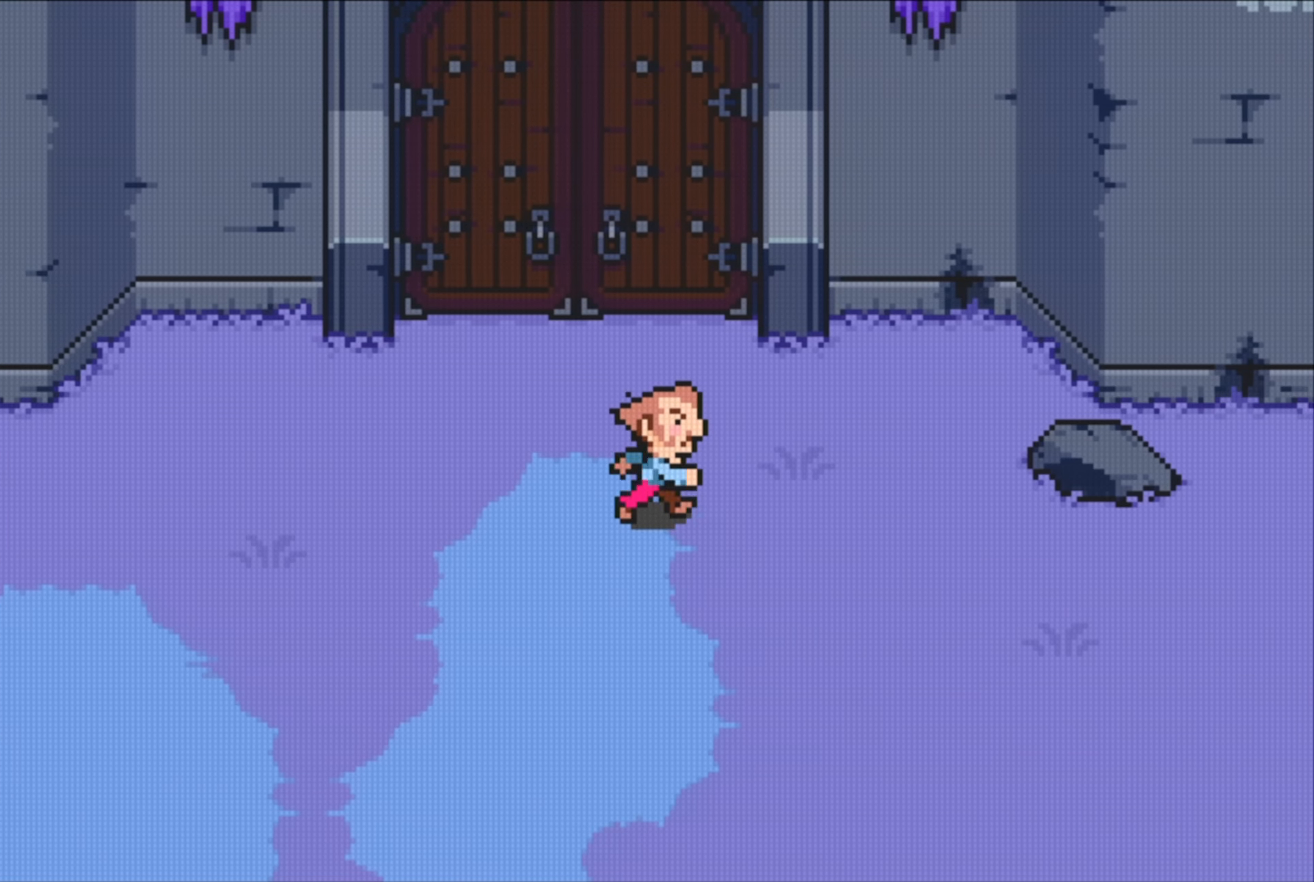
{"buttons": ["DPAD_RIGHT"], "events": [[267, "DPAD_DOWN", "down"], [417, "DPAD_DOWN", "up"], [417, "DPAD_RIGHT", "down"]]}
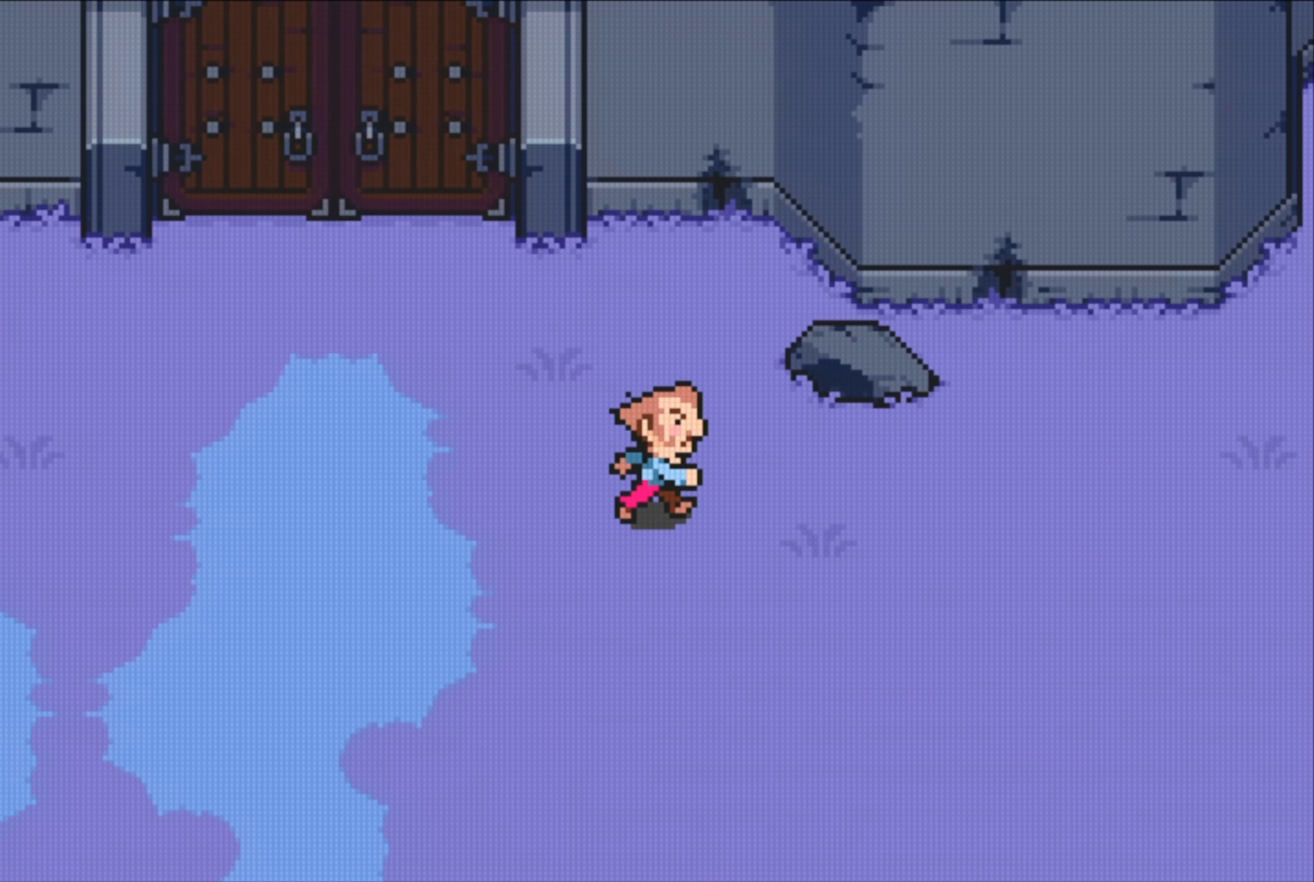
{"buttons": [], "events": [[183, "DPAD_RIGHT", "up"]]}
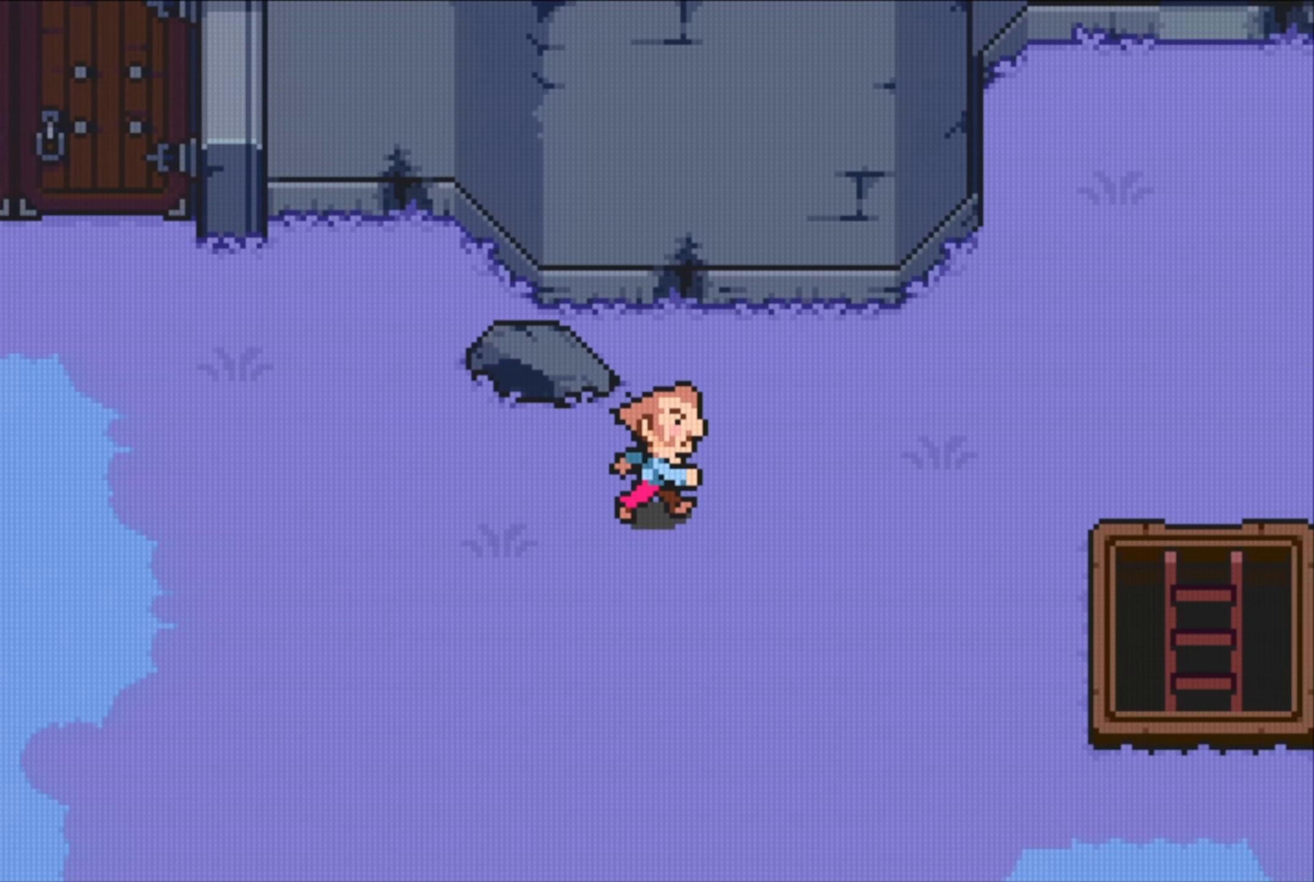
{"buttons": ["DPAD_UP"], "events": [[417, "DPAD_UP", "down"]]}
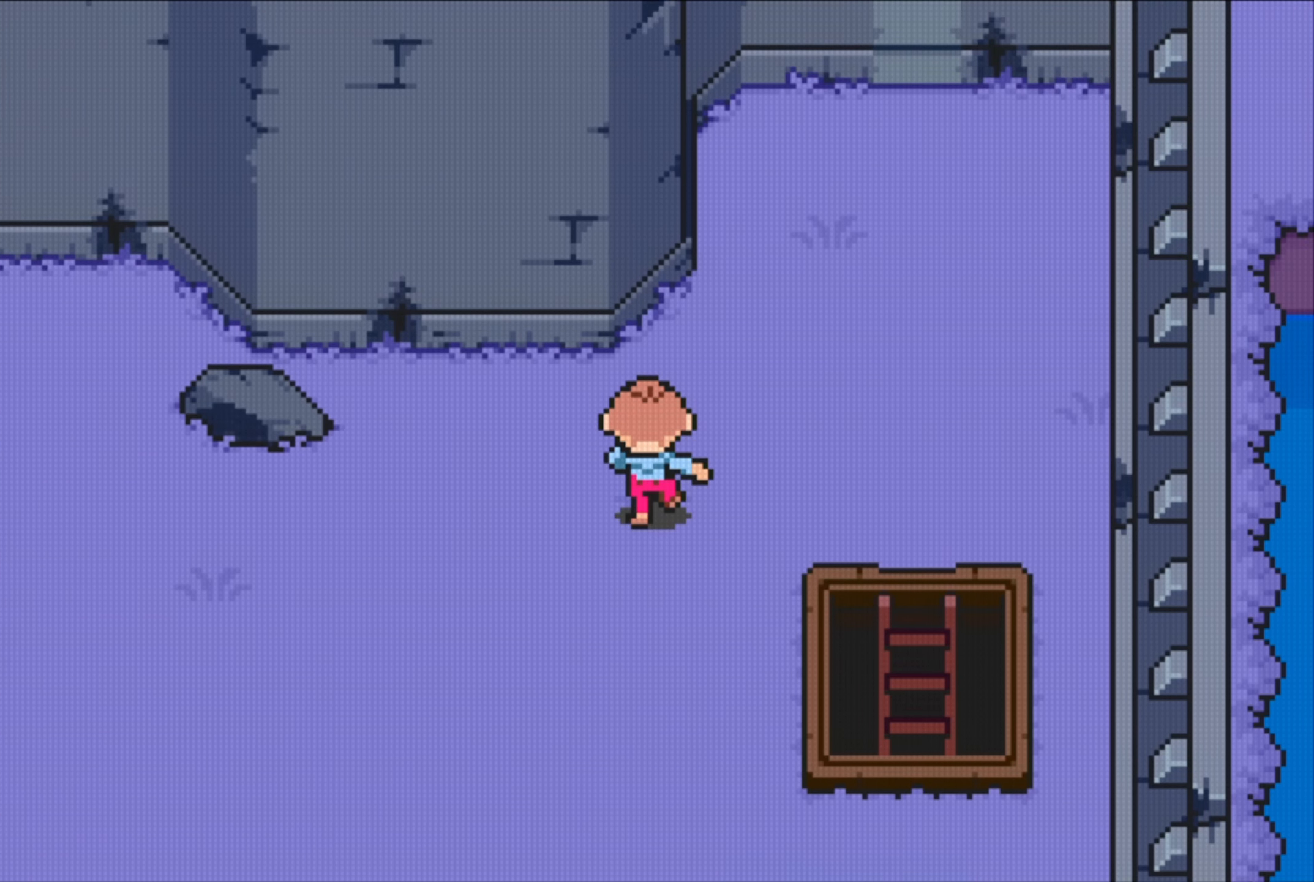
{"buttons": ["DPAD_UP"], "events": [[50, "DPAD_RIGHT", "down"], [117, "DPAD_UP", "up"], [300, "DPAD_UP", "down"], [333, "DPAD_RIGHT", "up"]]}
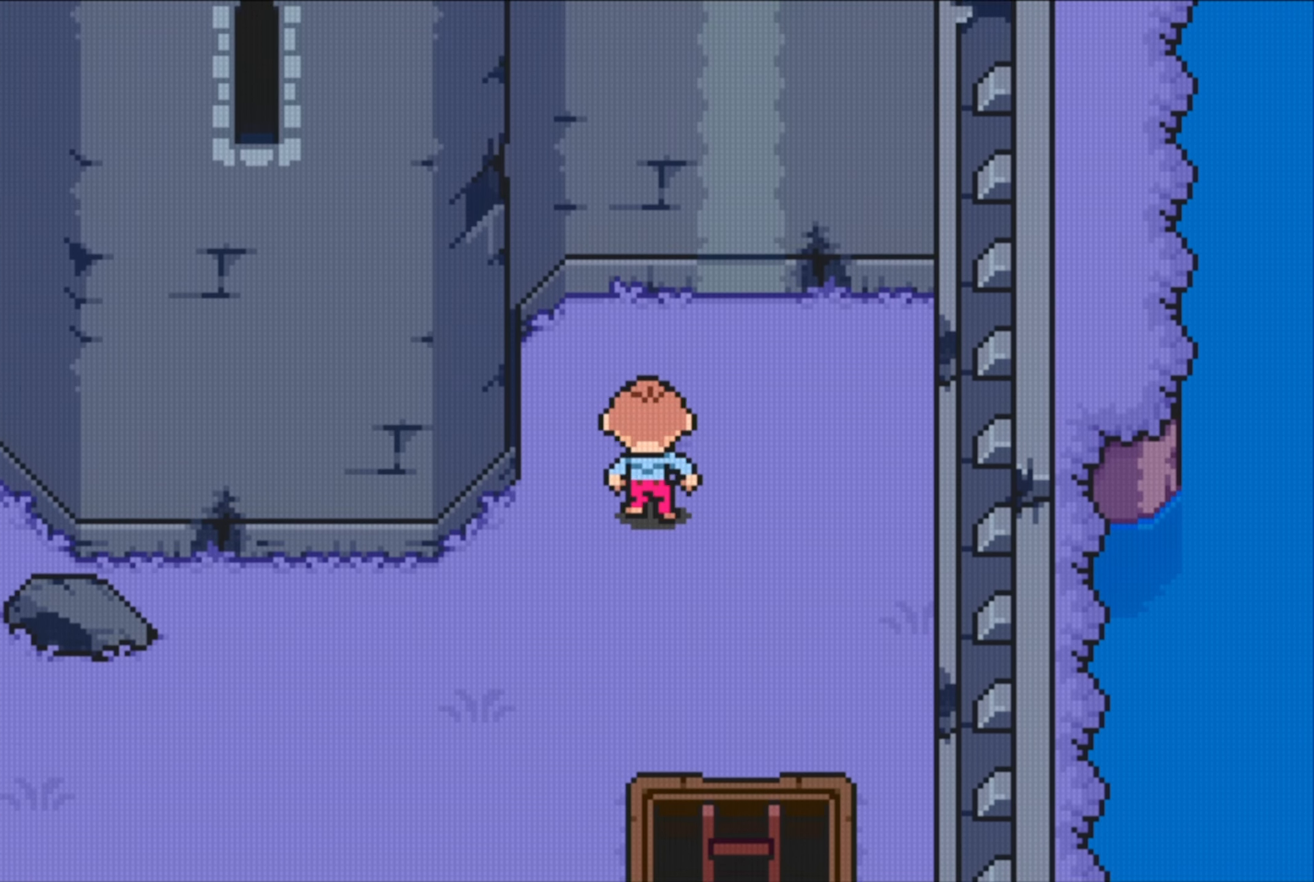
{"buttons": ["A", "DPAD_UP"], "events": [[67, "DPAD_RIGHT", "down"], [183, "DPAD_RIGHT", "up"], [333, "DPAD_RIGHT", "down"], [417, "DPAD_RIGHT", "up"], [500, "A", "down"]]}
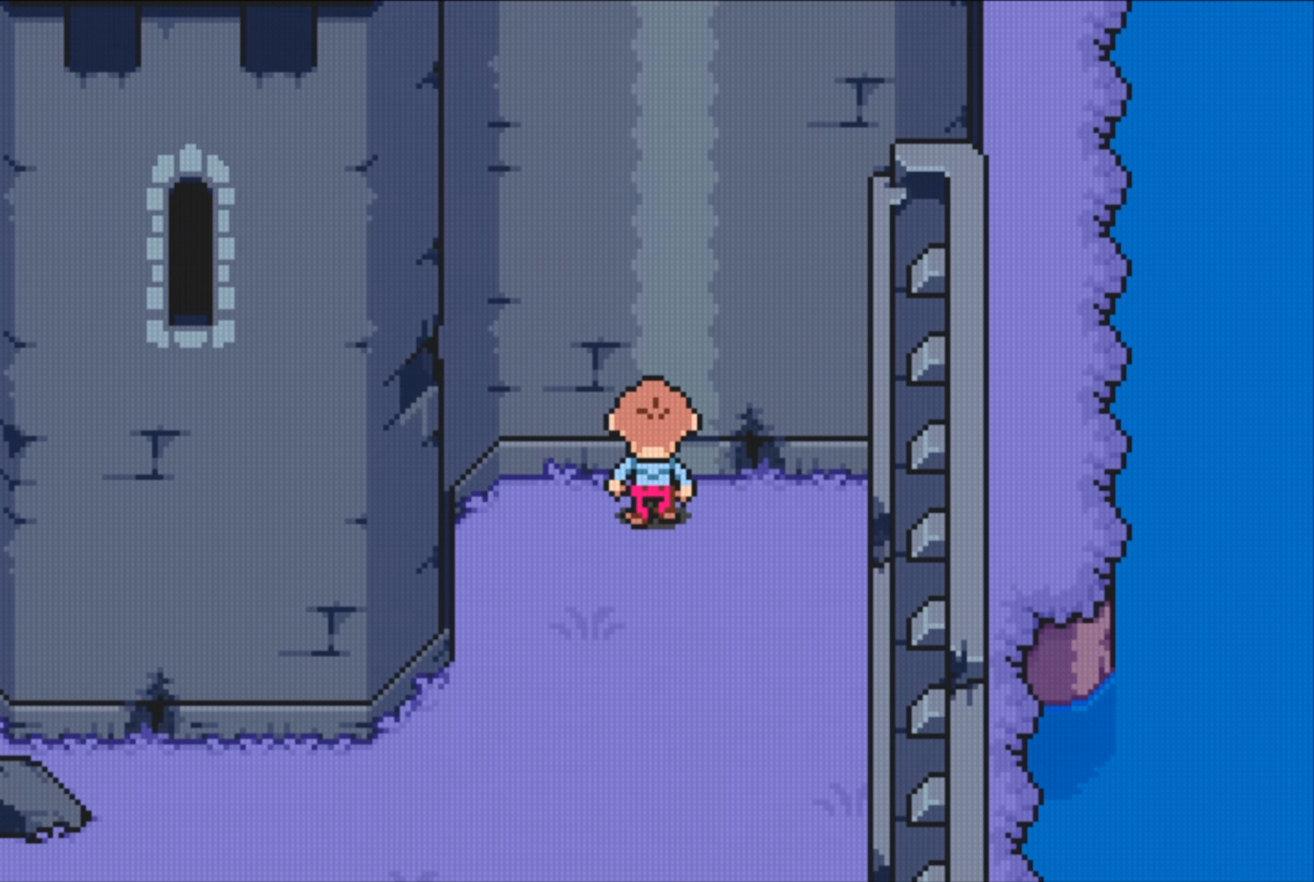
{"buttons": [], "events": [[217, "A", "up"], [417, "DPAD_UP", "up"]]}
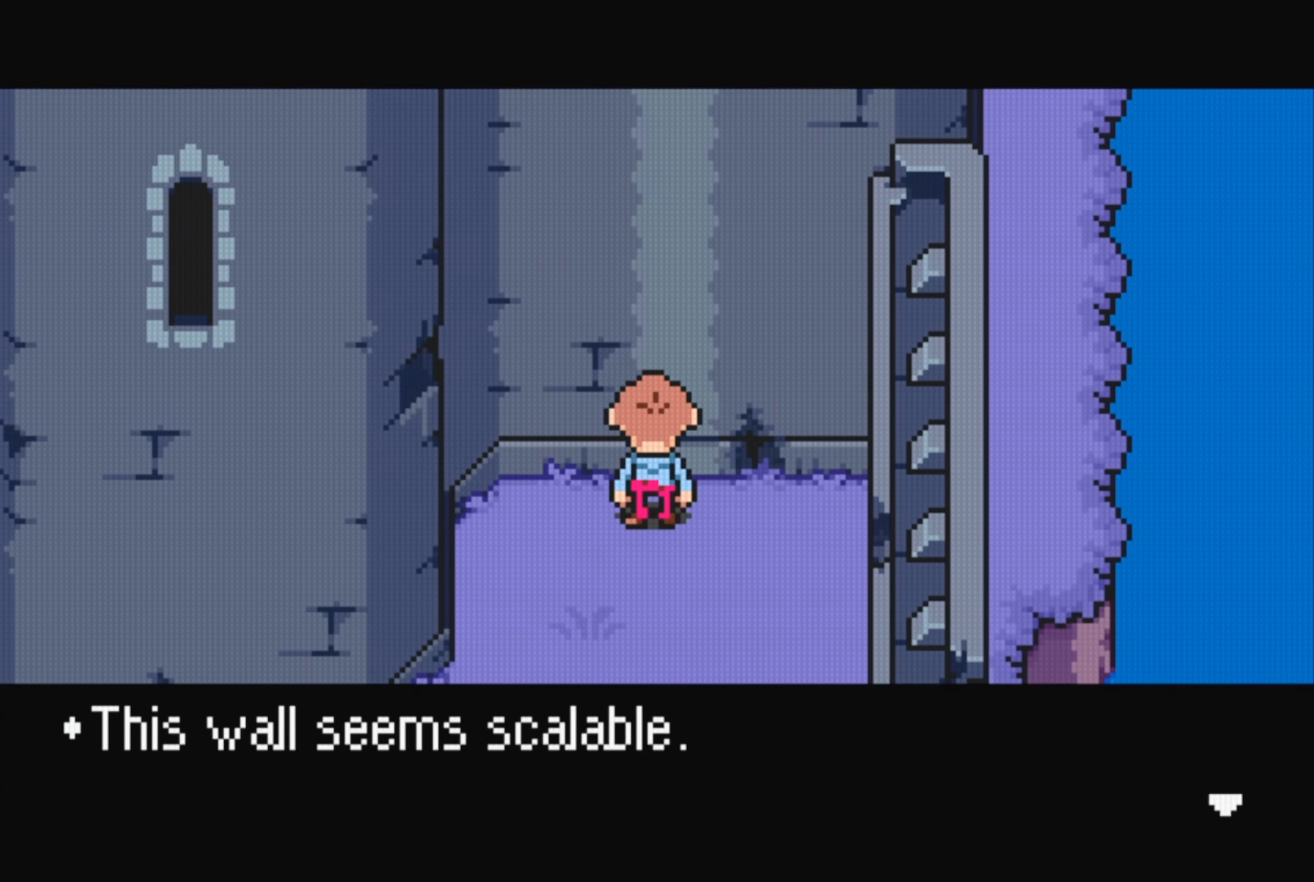
{"buttons": [], "events": [[283, "A", "down"], [467, "A", "up"]]}
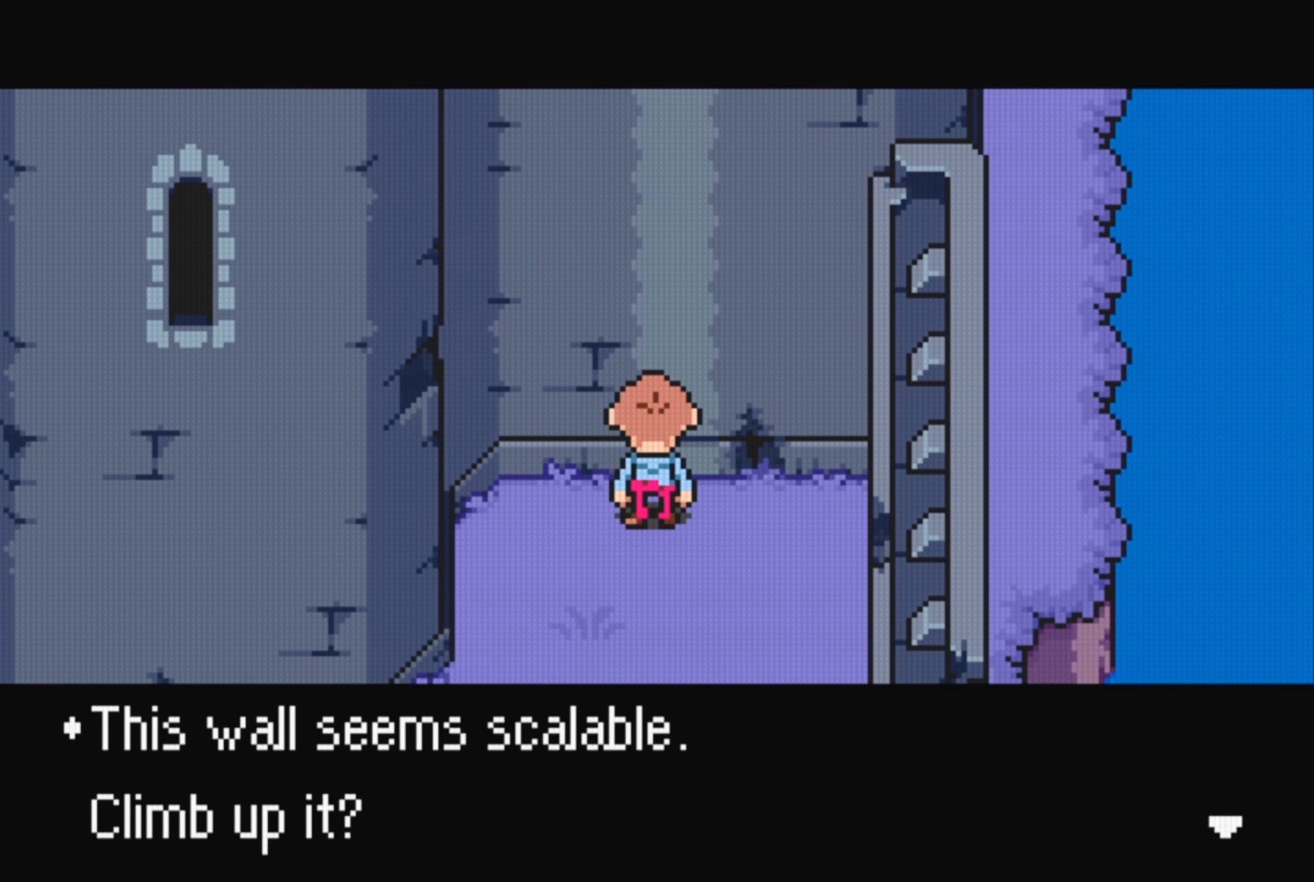
{"buttons": ["A"], "events": [[400, "A", "down"]]}
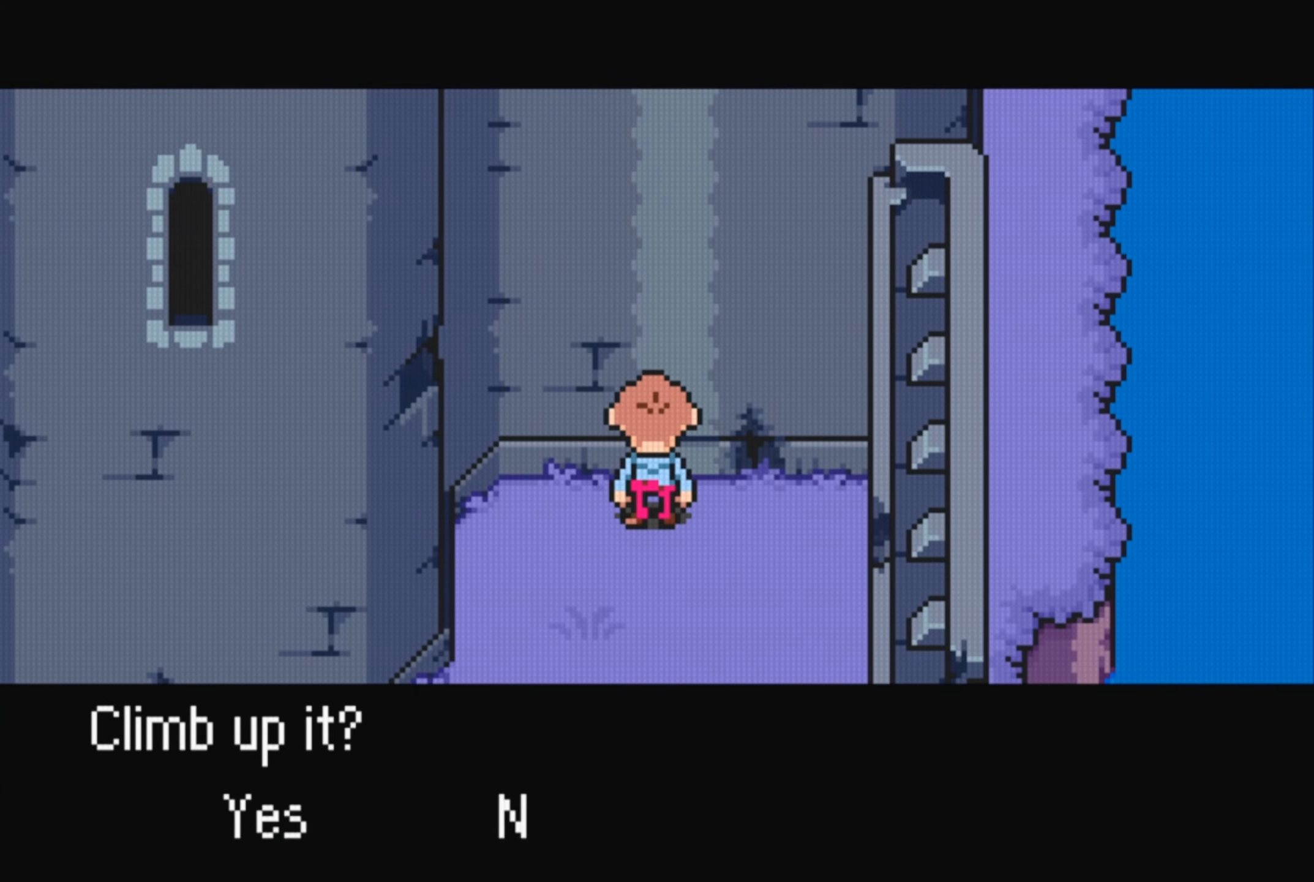
{"buttons": [], "events": [[17, "A", "up"], [384, "A", "down"], [500, "A", "up"]]}